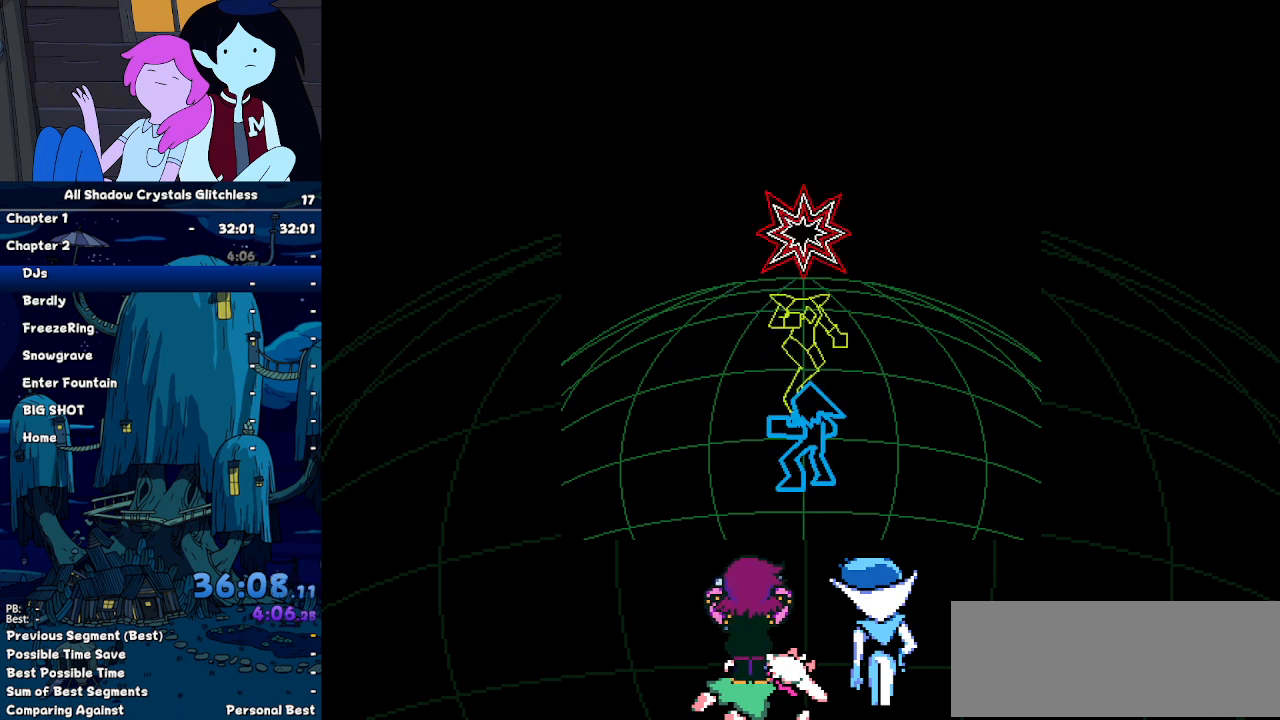
Gameplay with keyboard; each line is a JSON object with the keys held at the frame after it. "events" lists presses ("down") and releases ("up") of "c", "down", "left", "return", "right", "up", "x" and "z" between this image and that frame as [ms after this image, input, new state], when the widget could be followed in between. No other keys are recorded. Mouse input is not recorded. Not read: ctrl shift.
{"keys": ["left"], "events": [[500, "left", "down"]]}
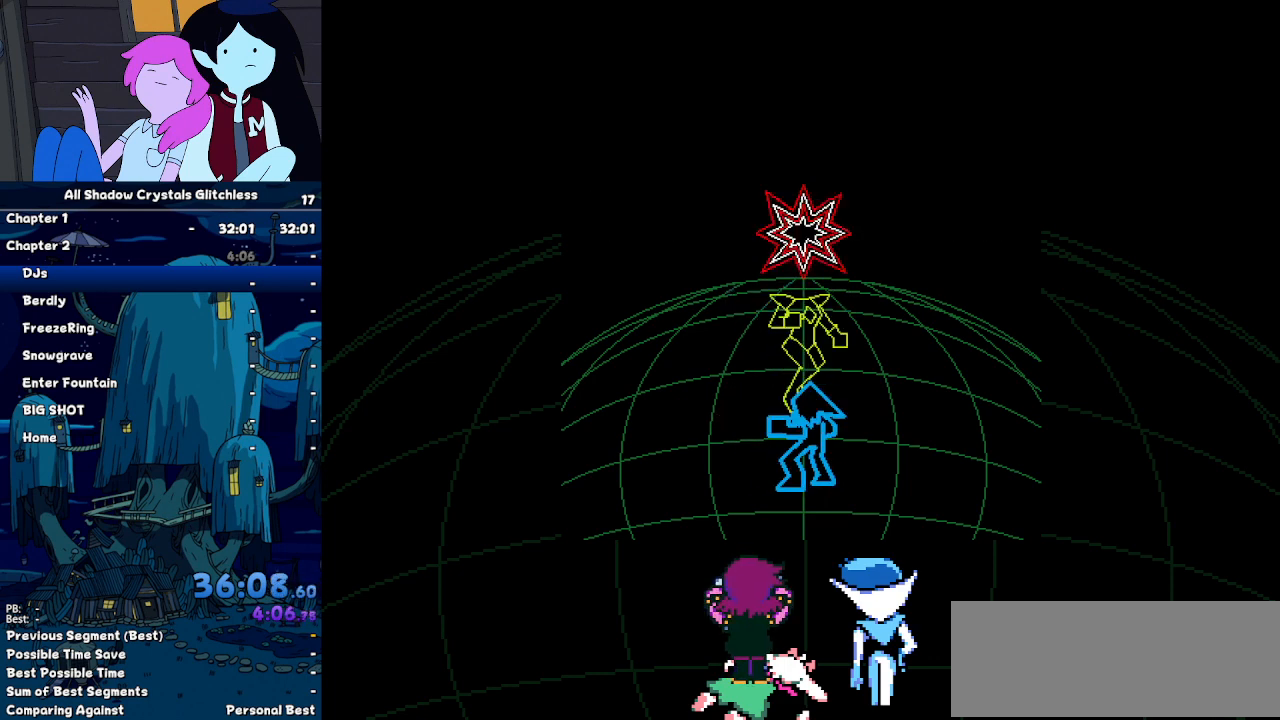
{"keys": ["left"], "events": []}
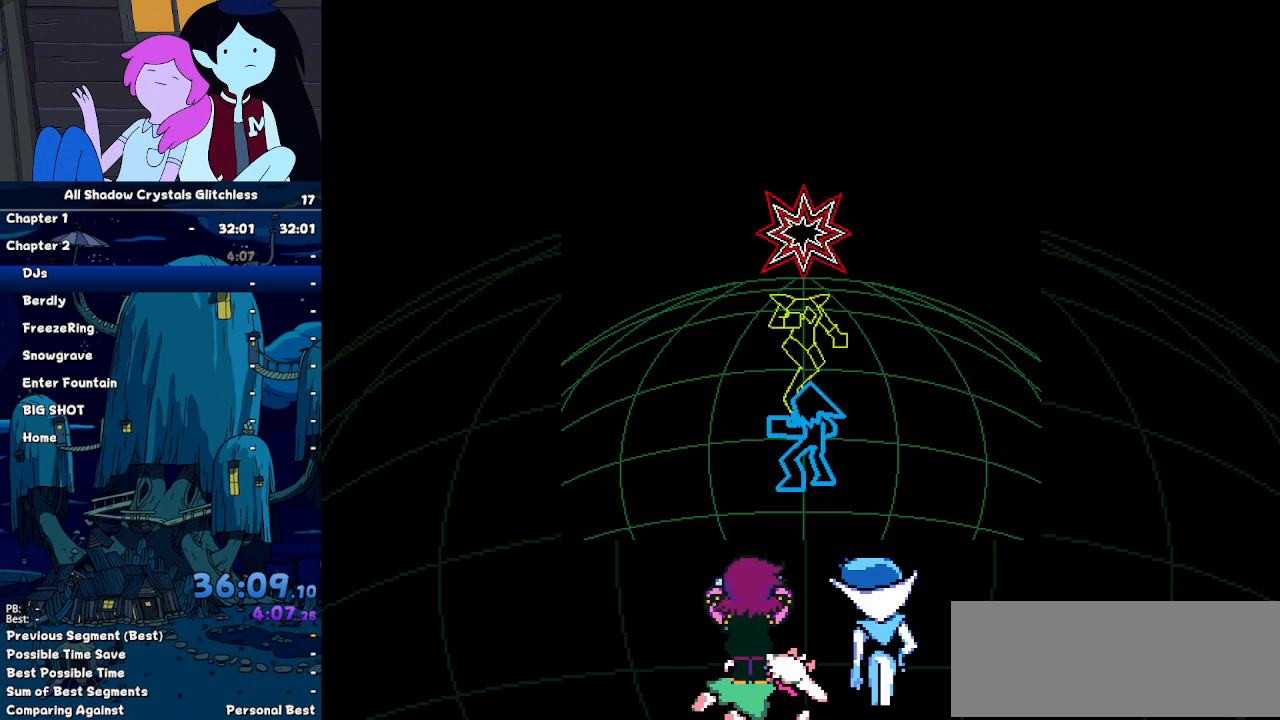
{"keys": ["left"], "events": []}
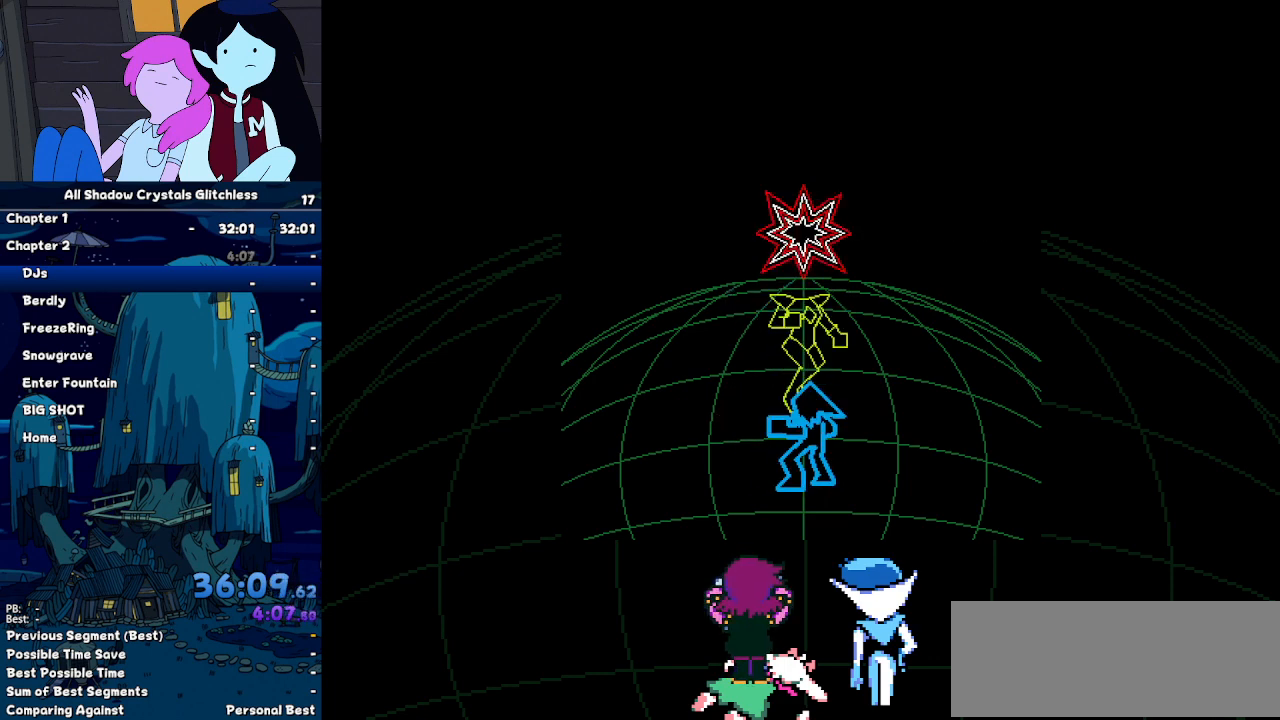
{"keys": ["left"], "events": []}
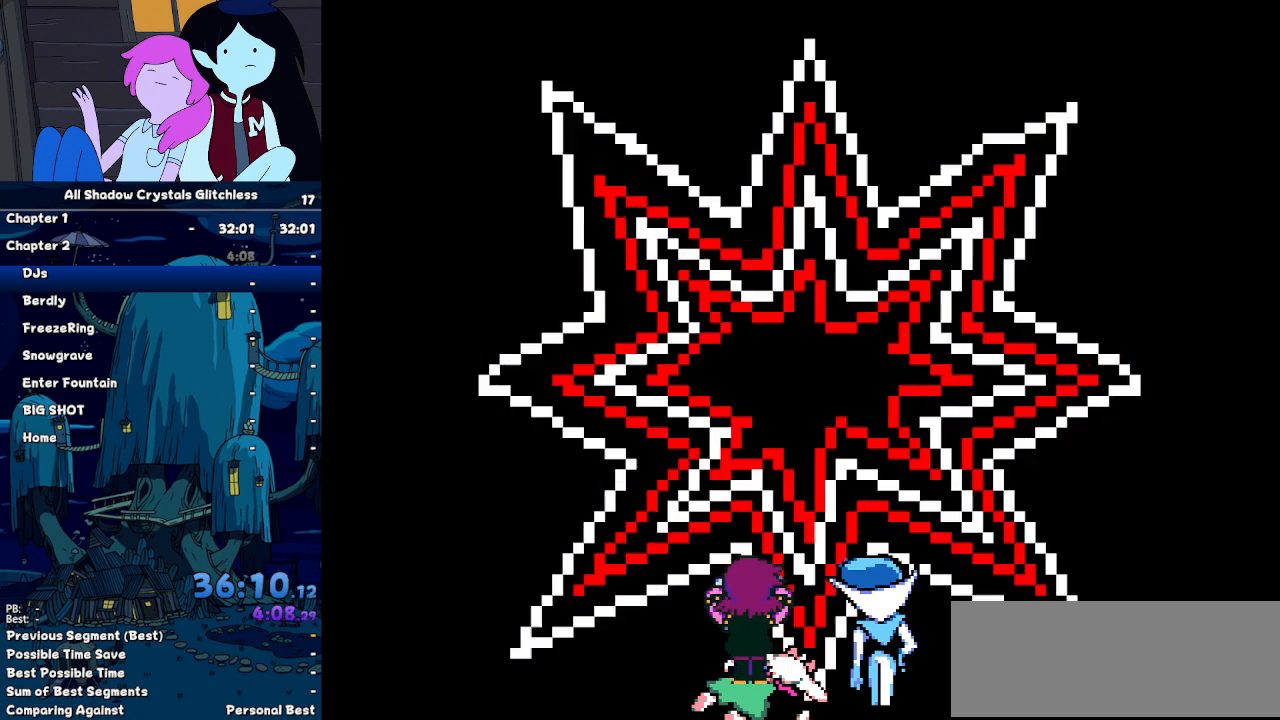
{"keys": ["left"], "events": []}
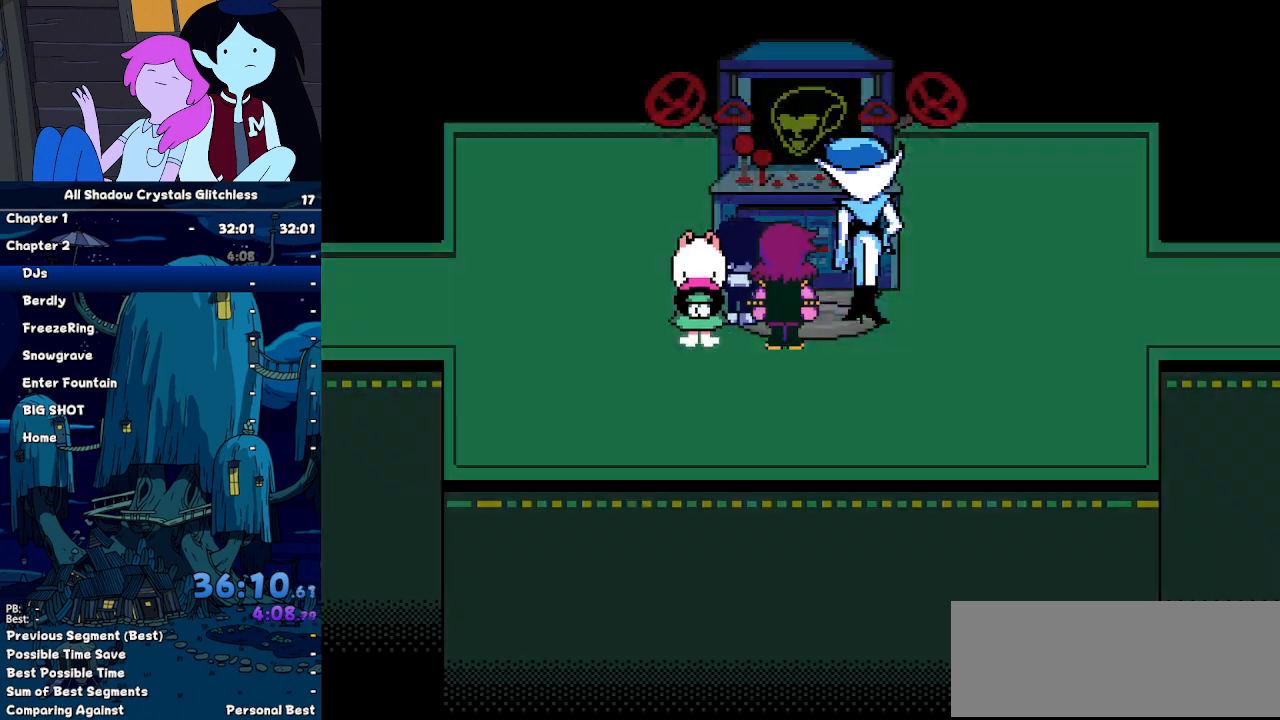
{"keys": ["left"], "events": []}
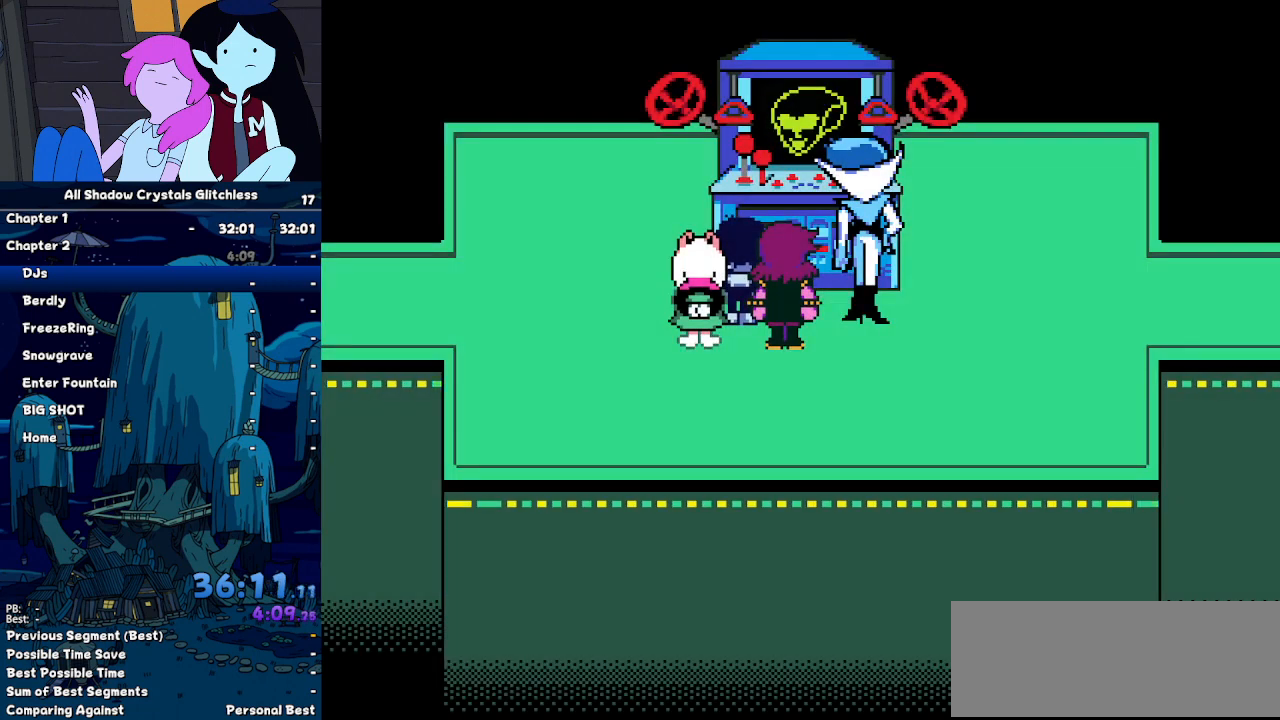
{"keys": ["left"], "events": []}
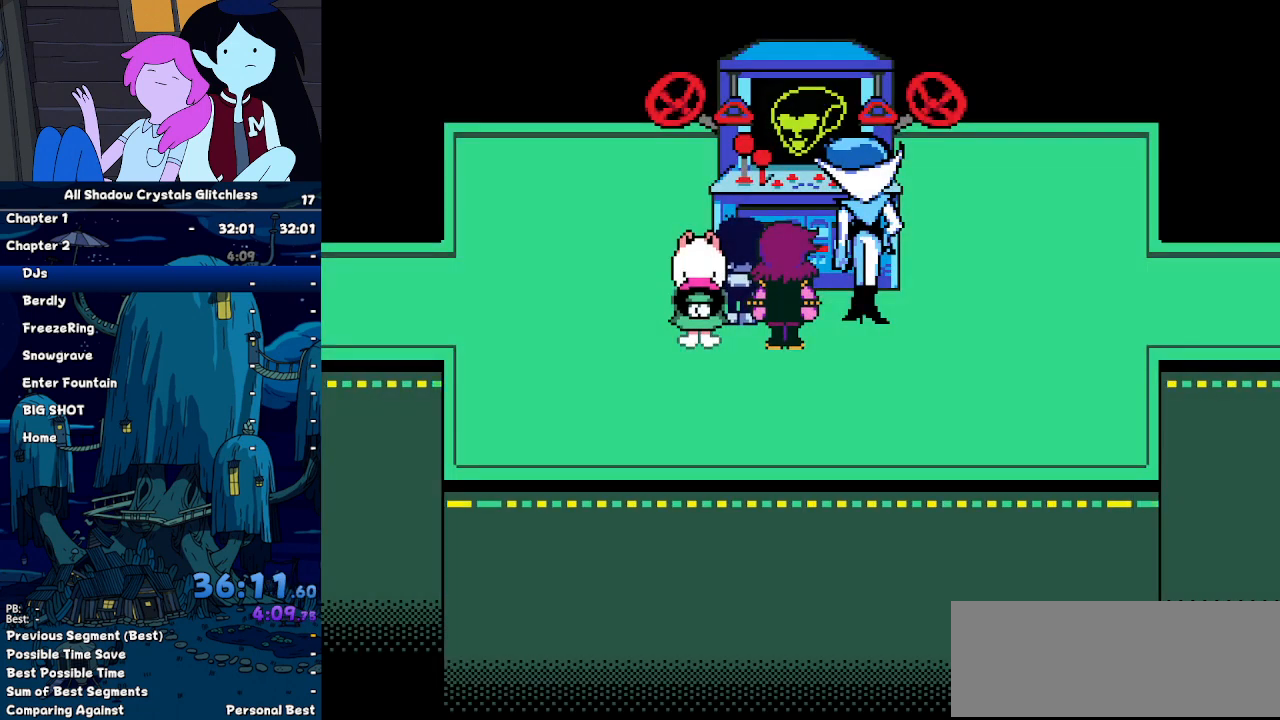
{"keys": ["left"], "events": []}
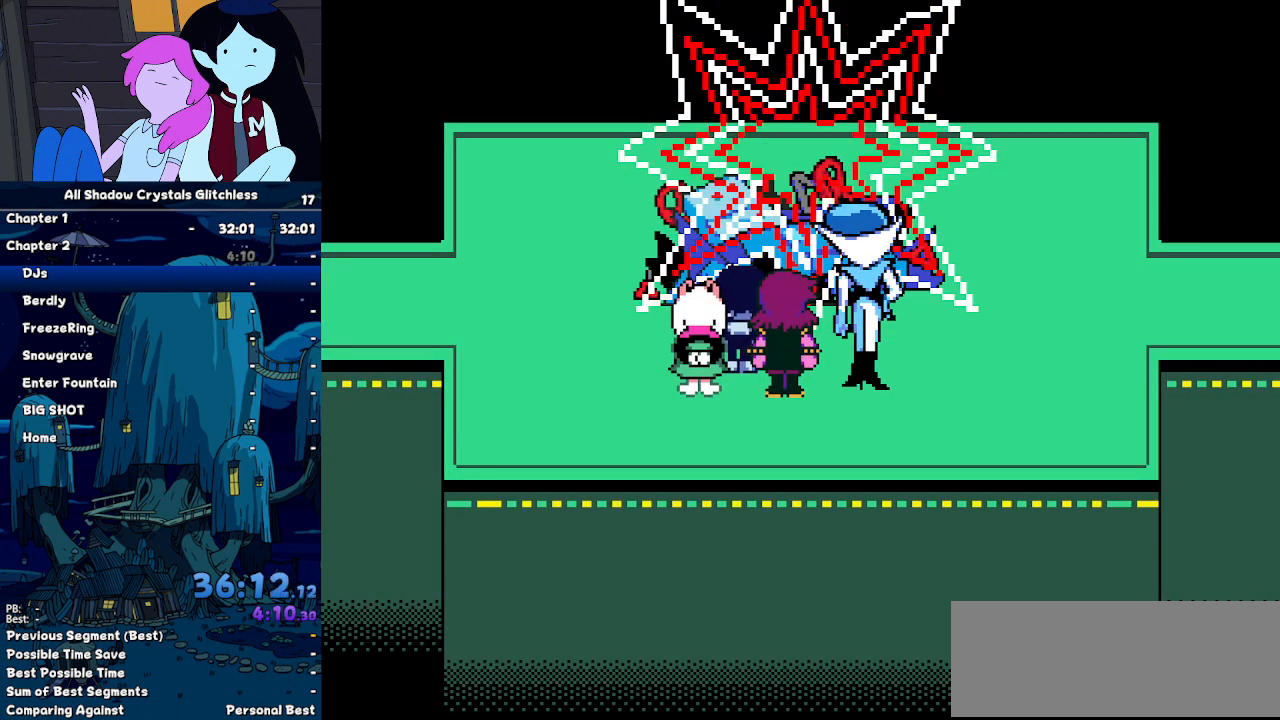
{"keys": ["left", "return"], "events": [[167, "return", "down"], [267, "return", "up"], [367, "z", "down"], [500, "return", "down"], [500, "z", "up"]]}
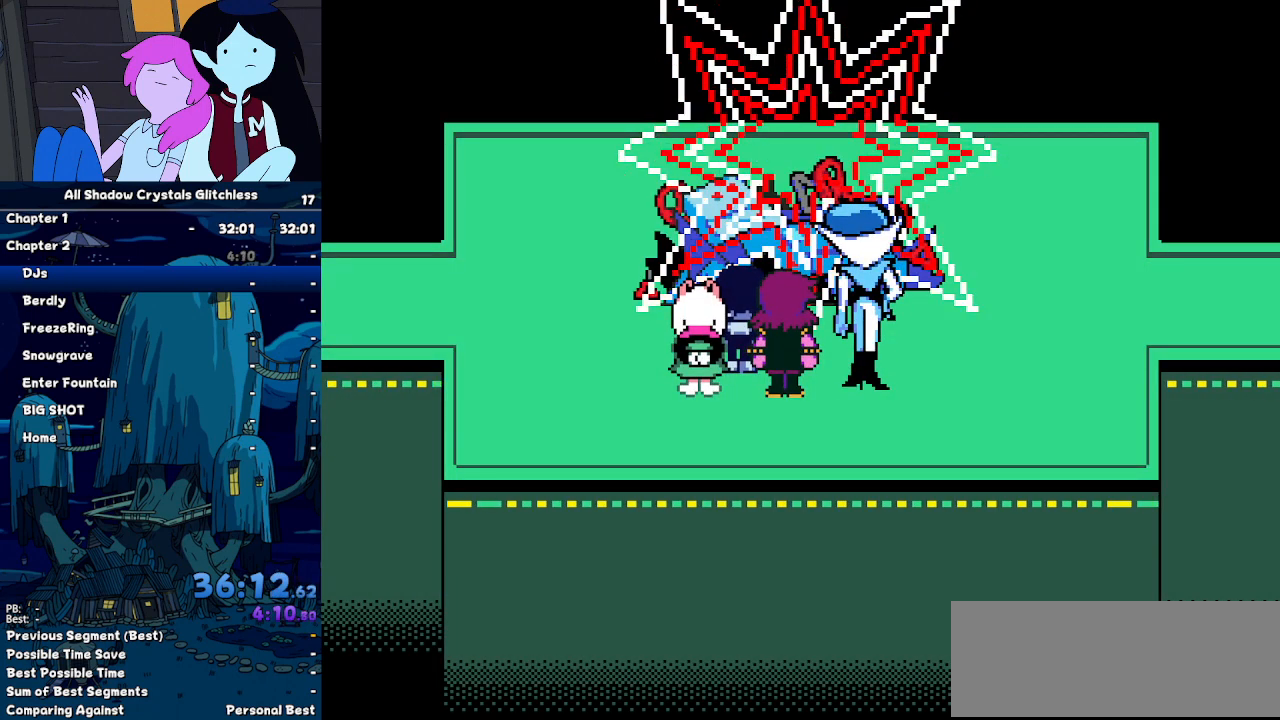
{"keys": ["left", "return"], "events": [[34, "return", "up"], [134, "z", "down"], [167, "return", "down"], [167, "z", "up"], [234, "return", "up"], [334, "z", "down"], [367, "return", "down"], [367, "z", "up"], [400, "return", "up"], [500, "return", "down"]]}
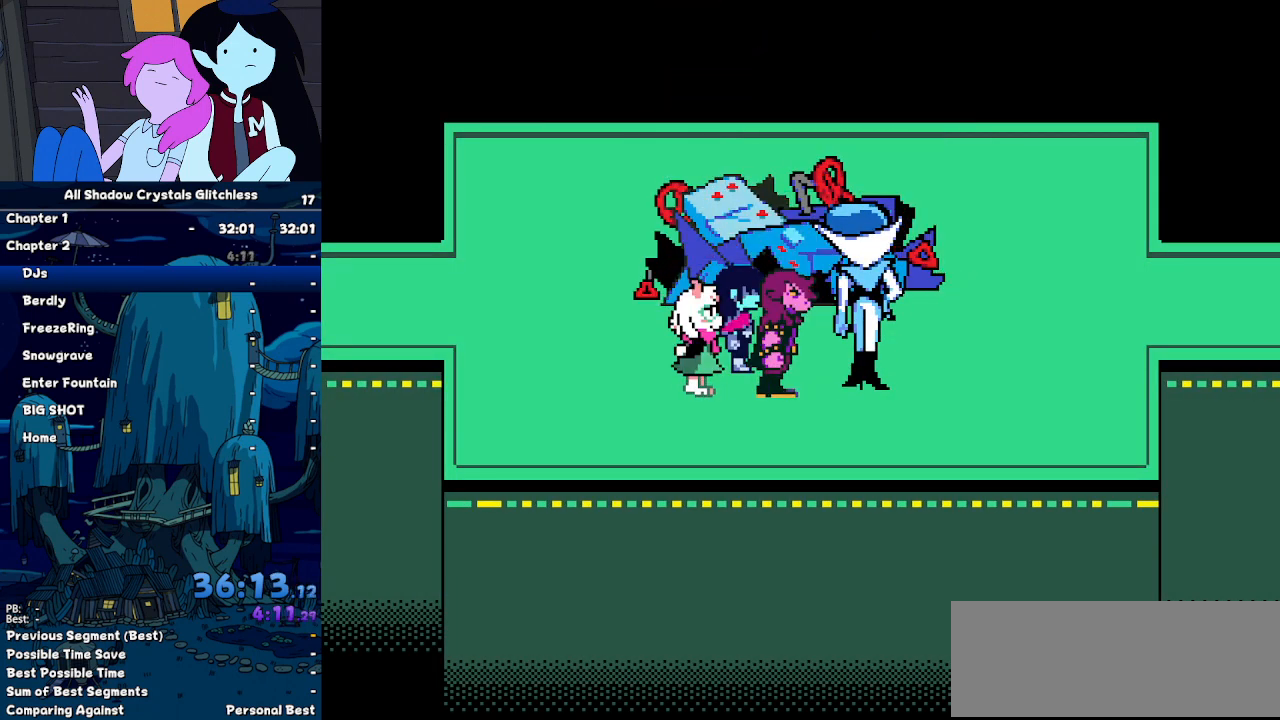
{"keys": ["left", "return"], "events": [[67, "return", "up"], [167, "return", "down"], [167, "z", "down"], [200, "z", "up"], [234, "return", "up"], [234, "z", "down"], [300, "return", "down"], [334, "z", "up"], [400, "return", "up"], [434, "return", "down"], [434, "z", "down"], [467, "z", "up"]]}
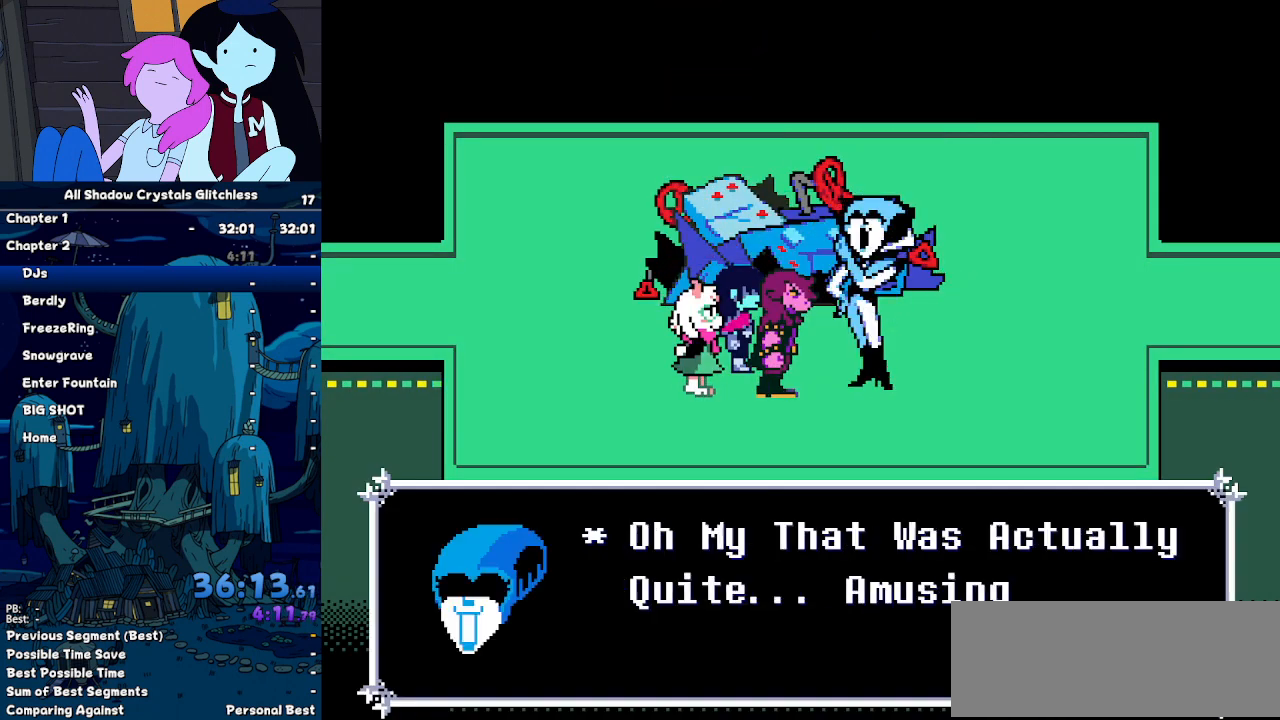
{"keys": ["left", "return"], "events": [[67, "return", "up"], [67, "z", "down"], [134, "return", "down"], [134, "z", "up"], [200, "return", "up"], [200, "z", "down"], [267, "z", "up"], [300, "return", "down"], [400, "return", "up"], [400, "z", "down"], [434, "return", "down"], [434, "z", "up"]]}
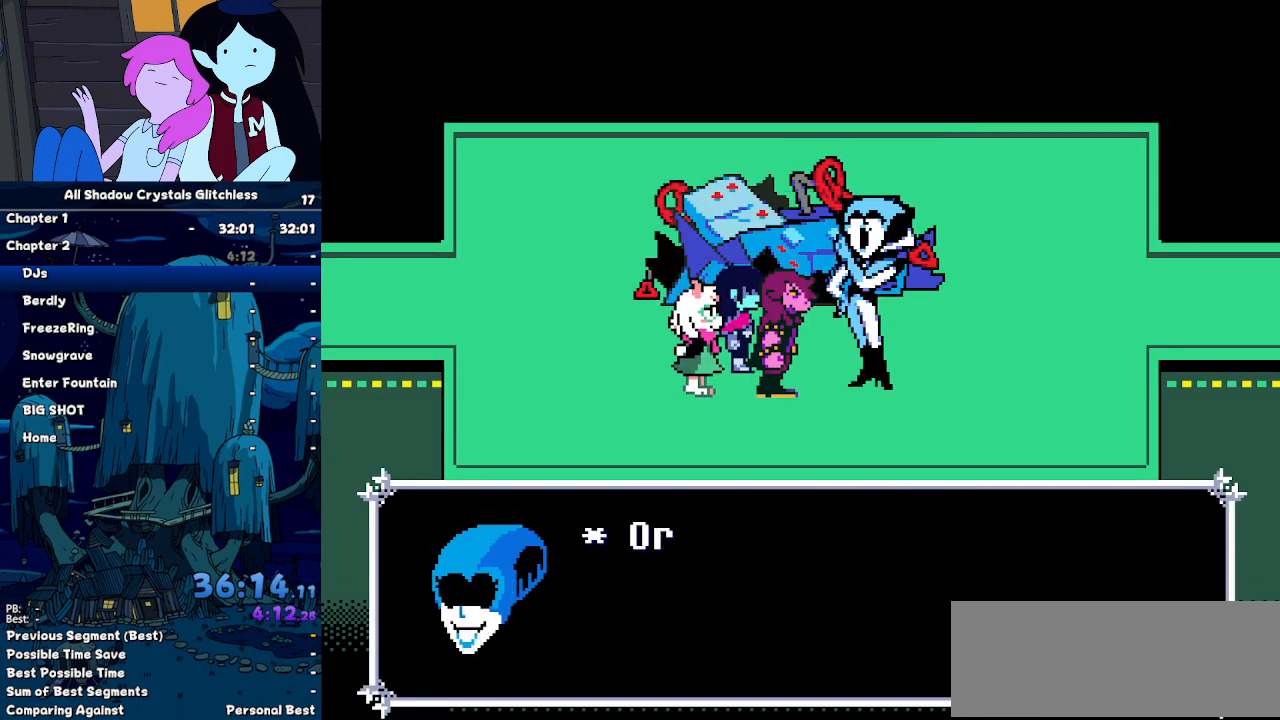
{"keys": ["left", "return", "z"], "events": [[34, "return", "up"], [34, "z", "down"], [100, "return", "down"], [134, "z", "up"], [234, "return", "up"], [234, "z", "down"], [267, "return", "down"], [267, "z", "up"], [367, "return", "up"], [367, "z", "down"], [400, "return", "down"], [400, "z", "up"], [467, "z", "down"]]}
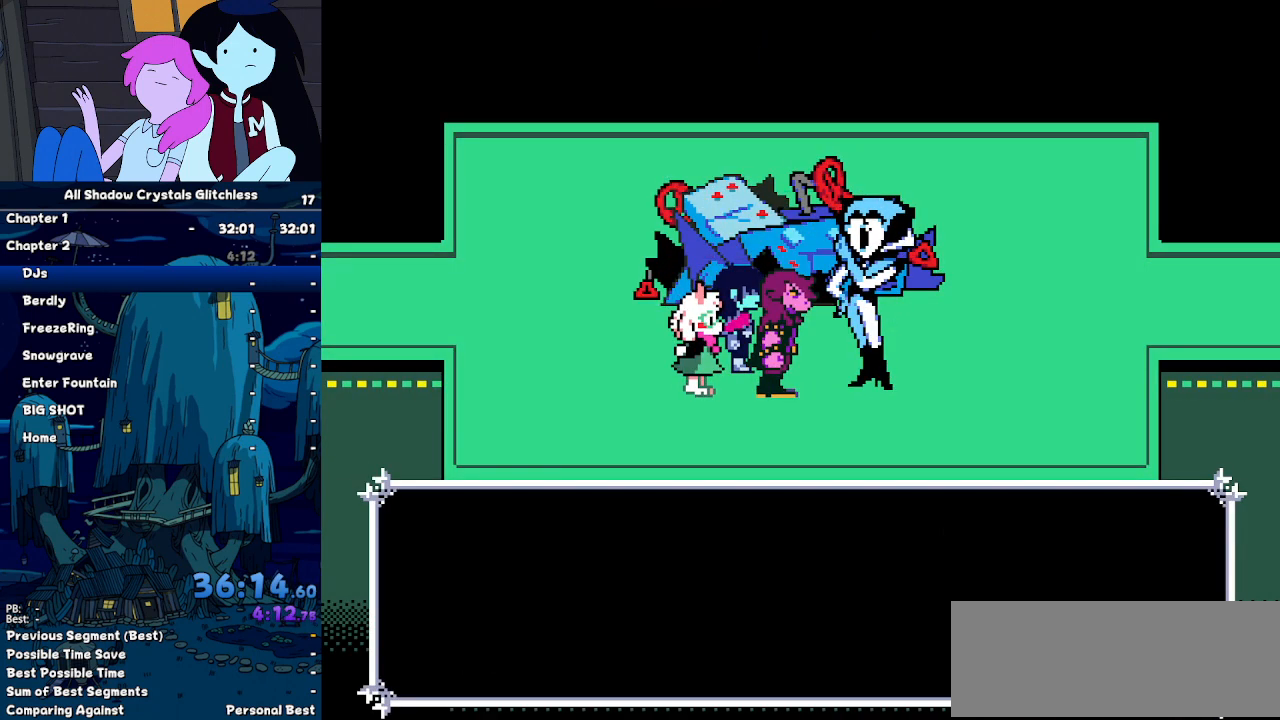
{"keys": ["right"], "events": [[67, "return", "up"], [67, "z", "up"], [100, "left", "up"], [367, "right", "down"]]}
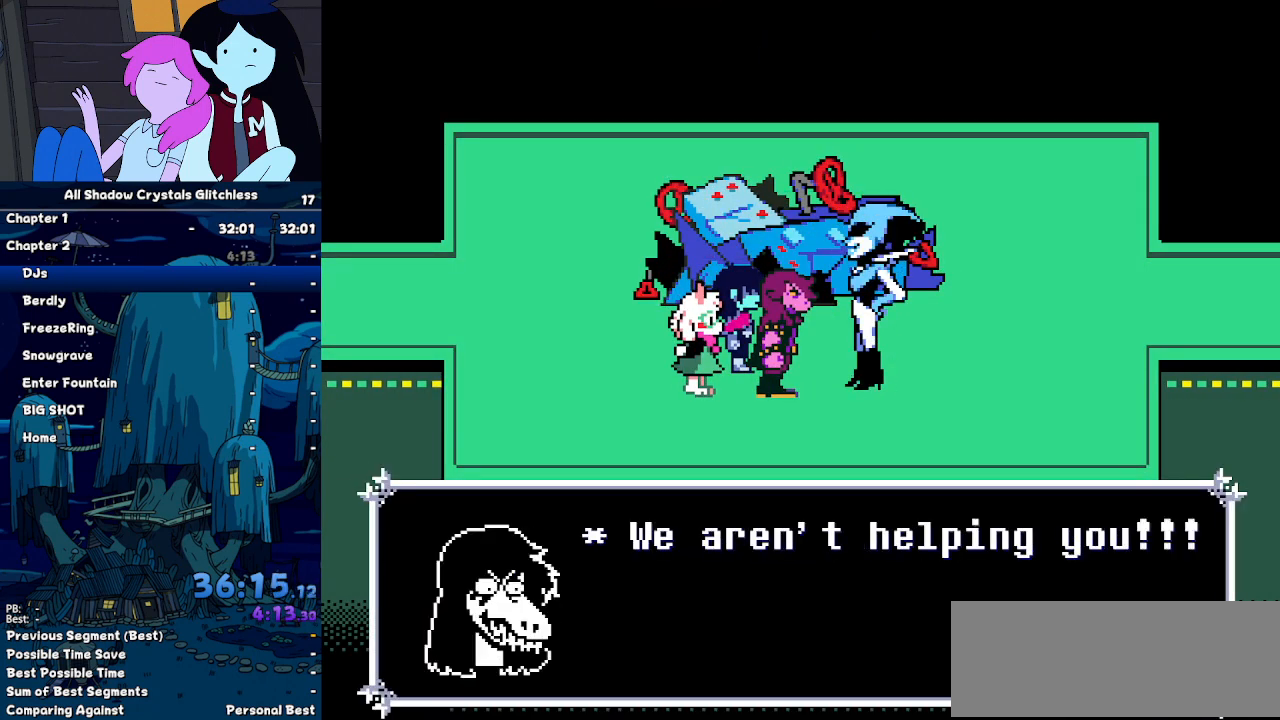
{"keys": ["return", "right"], "events": [[200, "z", "down"], [267, "x", "down"], [267, "z", "up"], [300, "return", "down"], [300, "x", "up"], [400, "return", "up"], [434, "x", "down"], [434, "z", "down"], [500, "return", "down"], [500, "x", "up"], [500, "z", "up"]]}
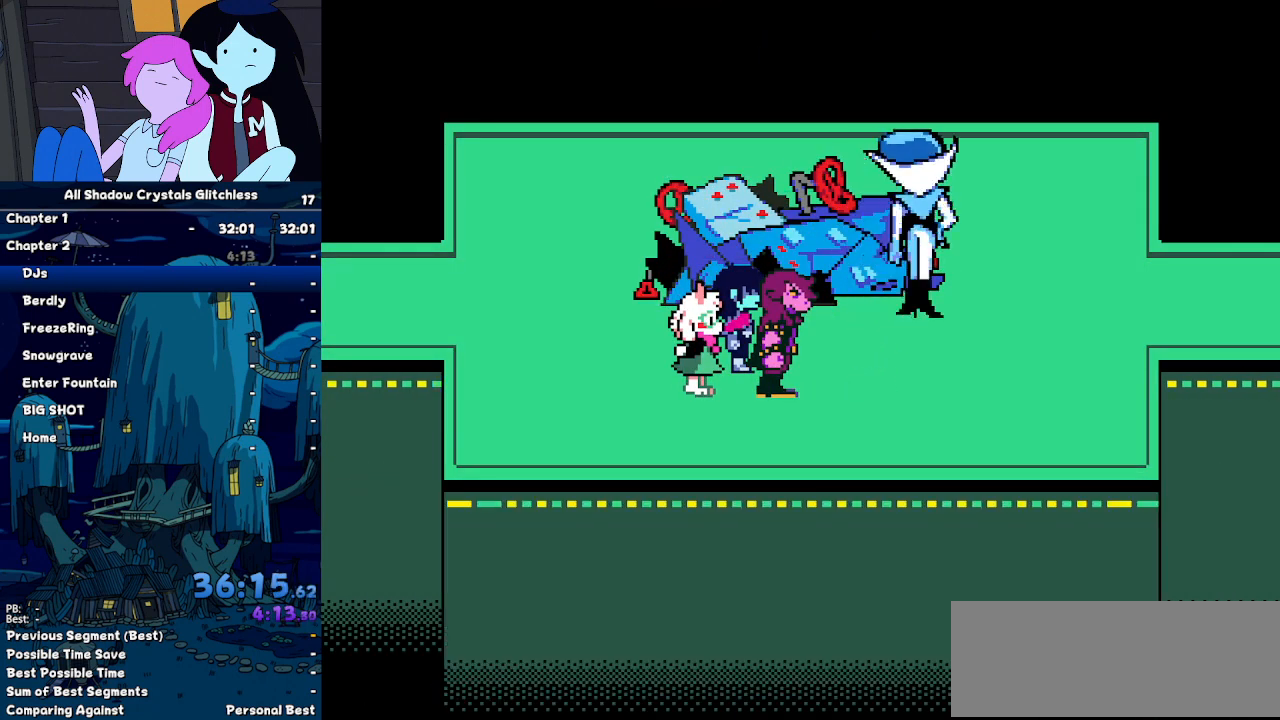
{"keys": ["right"], "events": [[100, "return", "up"], [100, "x", "down"], [100, "z", "down"], [134, "z", "up"], [167, "return", "down"], [167, "x", "up"], [334, "return", "up"], [334, "x", "down"], [334, "z", "down"], [367, "x", "up"], [367, "z", "up"]]}
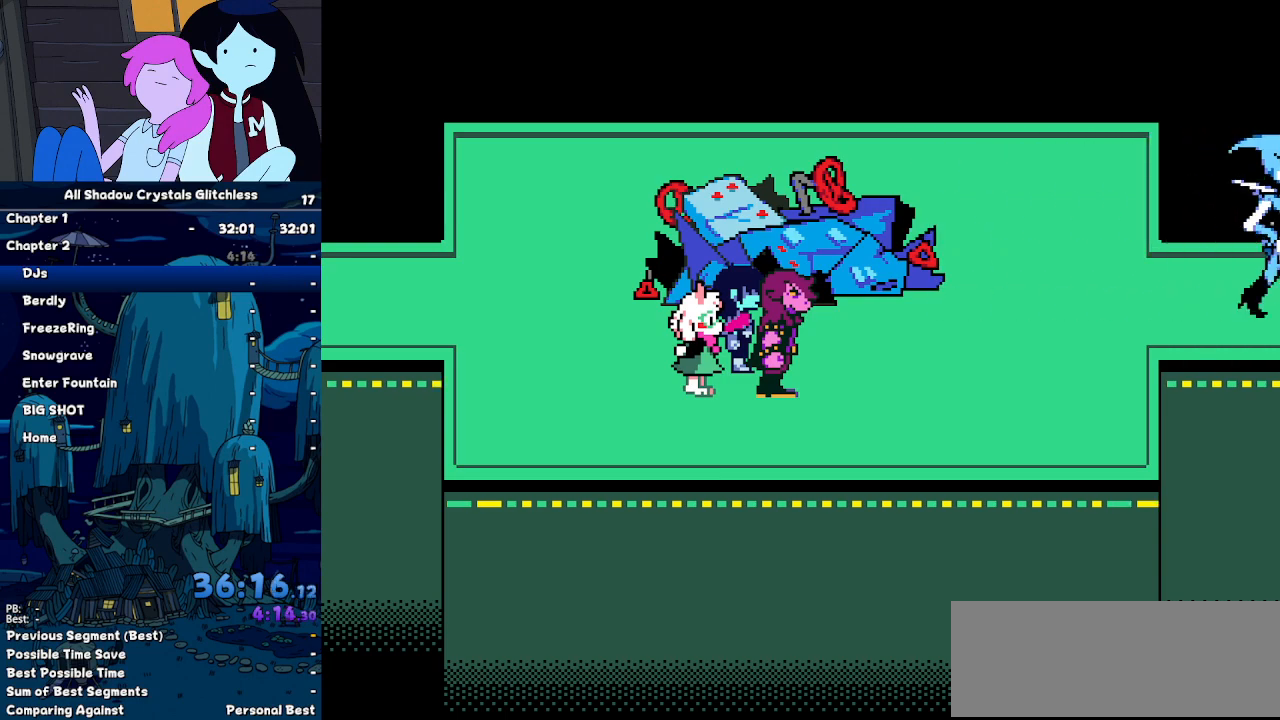
{"keys": ["right"], "events": []}
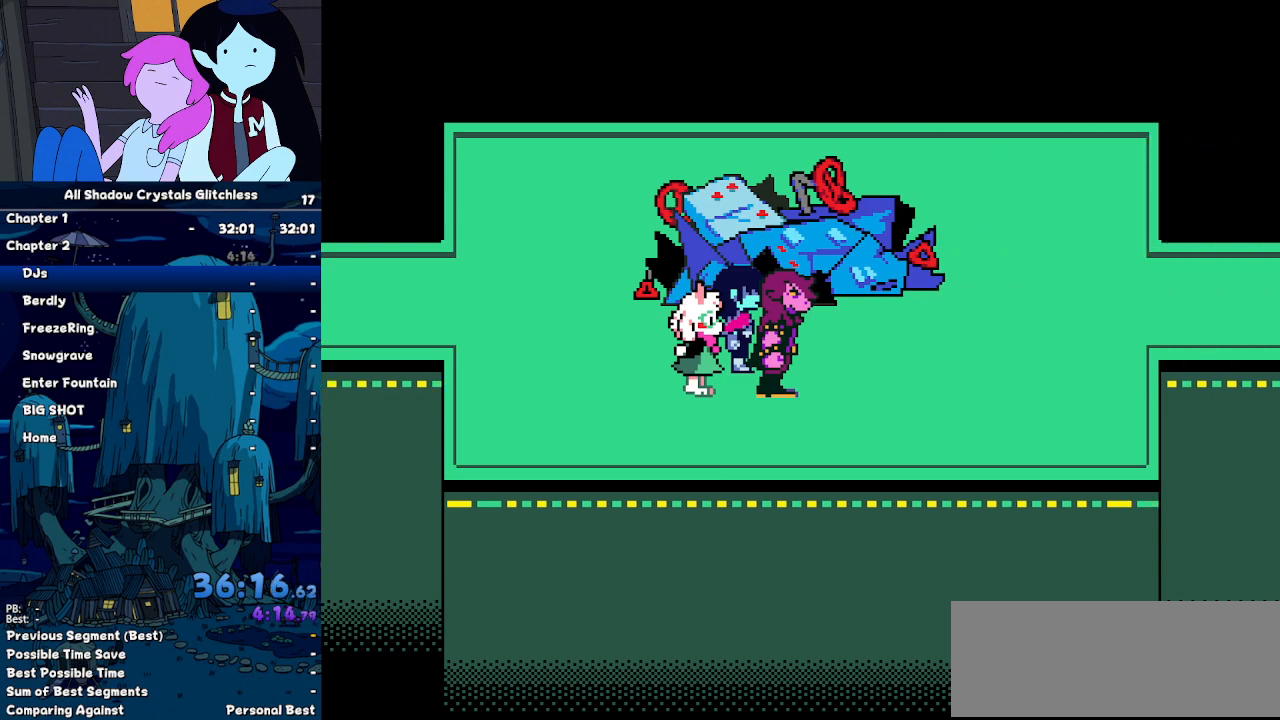
{"keys": ["right"], "events": []}
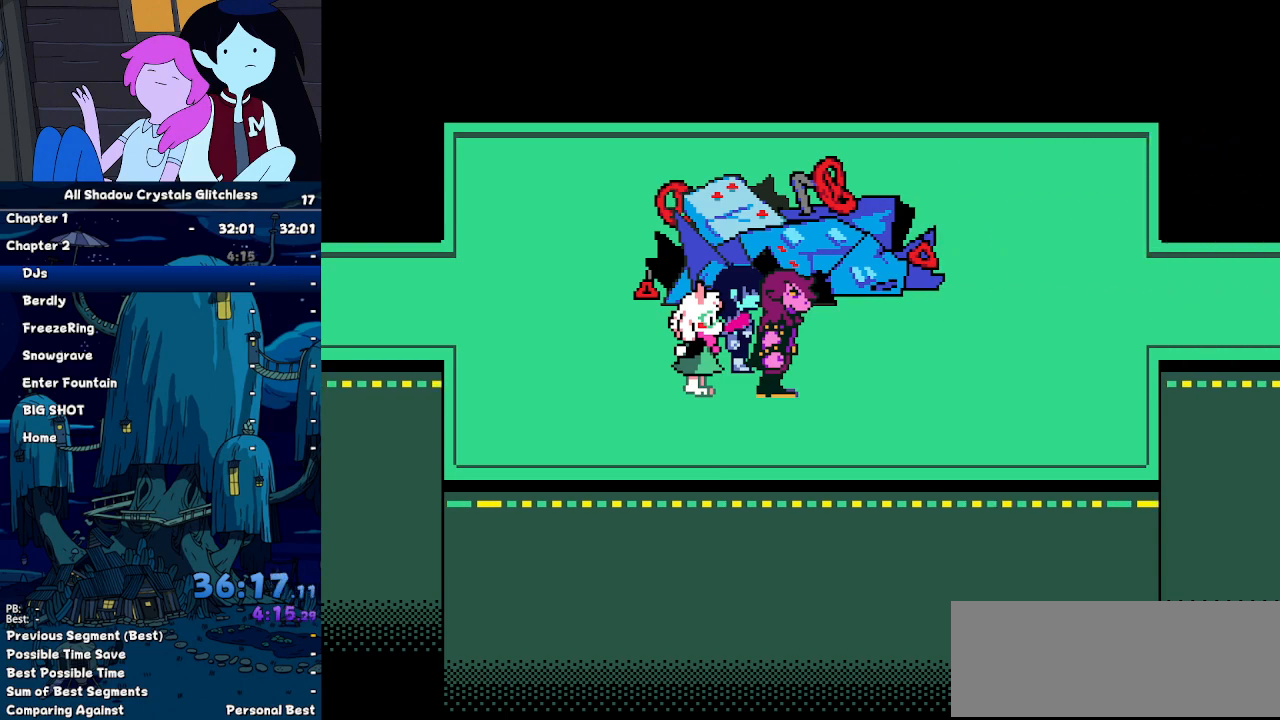
{"keys": ["right"], "events": []}
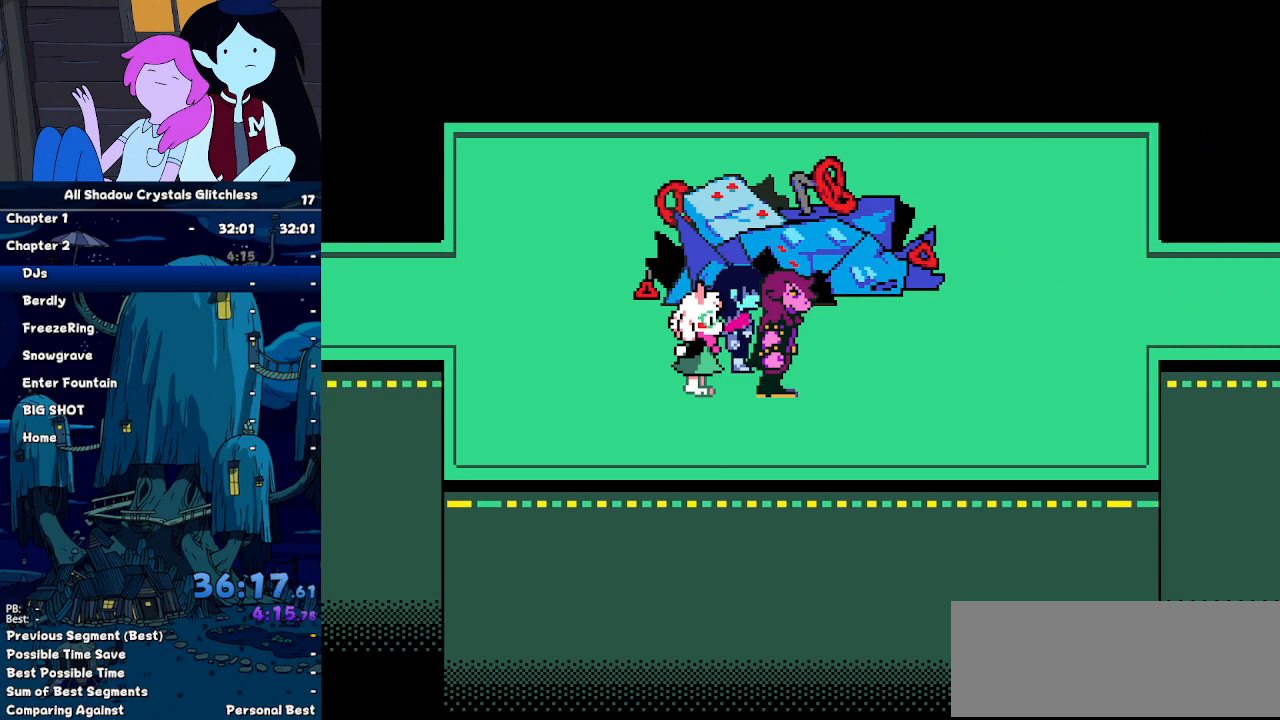
{"keys": ["right"], "events": []}
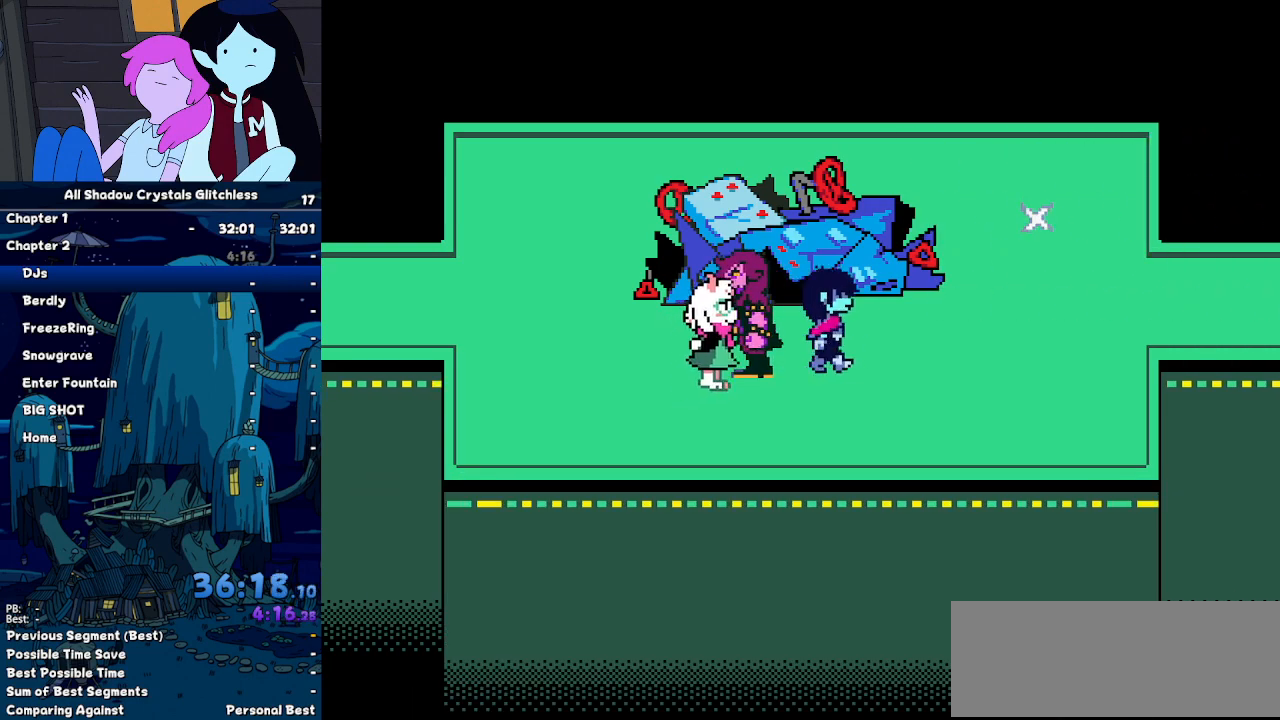
{"keys": ["right"], "events": []}
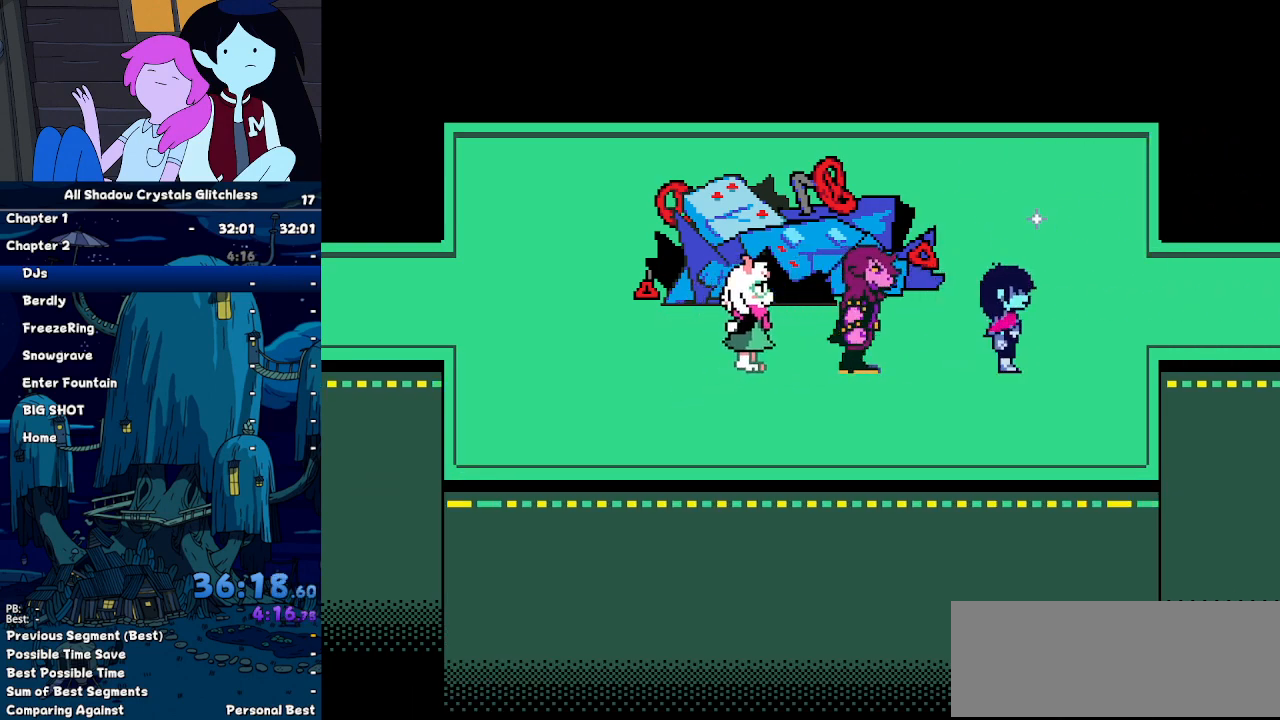
{"keys": ["right"], "events": [[34, "up", "down"], [167, "up", "up"]]}
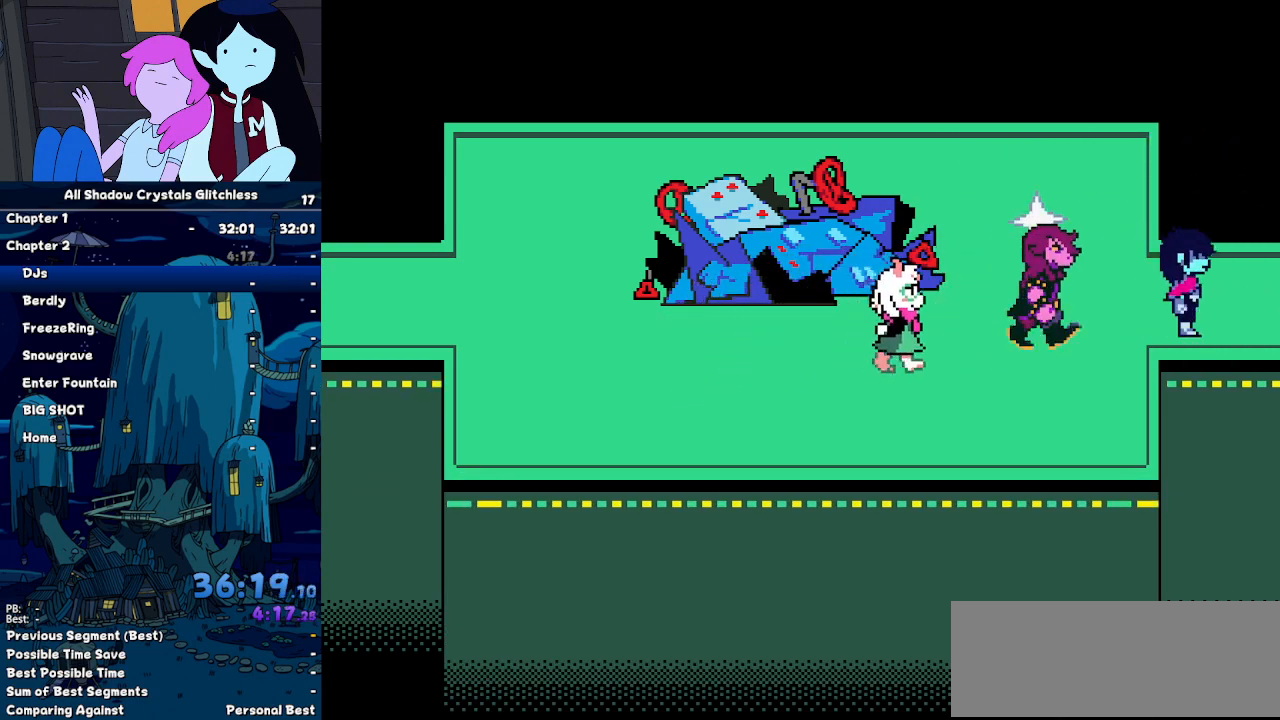
{"keys": ["right"], "events": []}
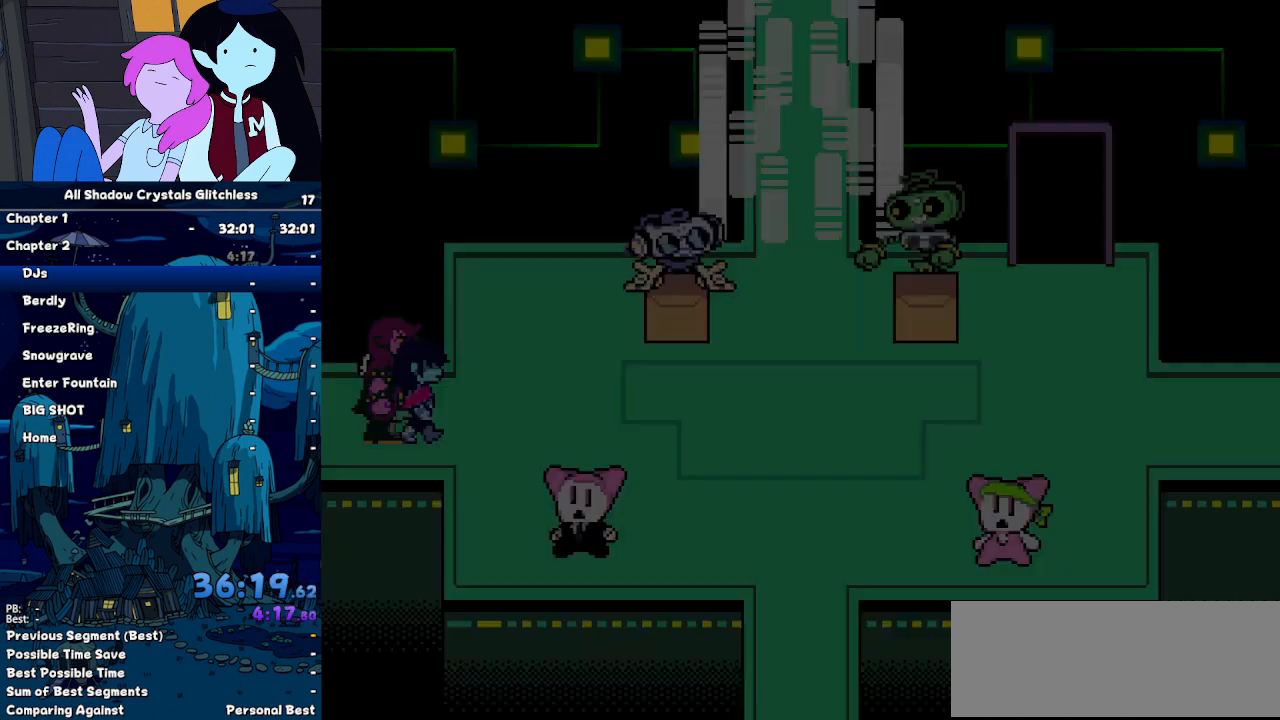
{"keys": ["right"], "events": []}
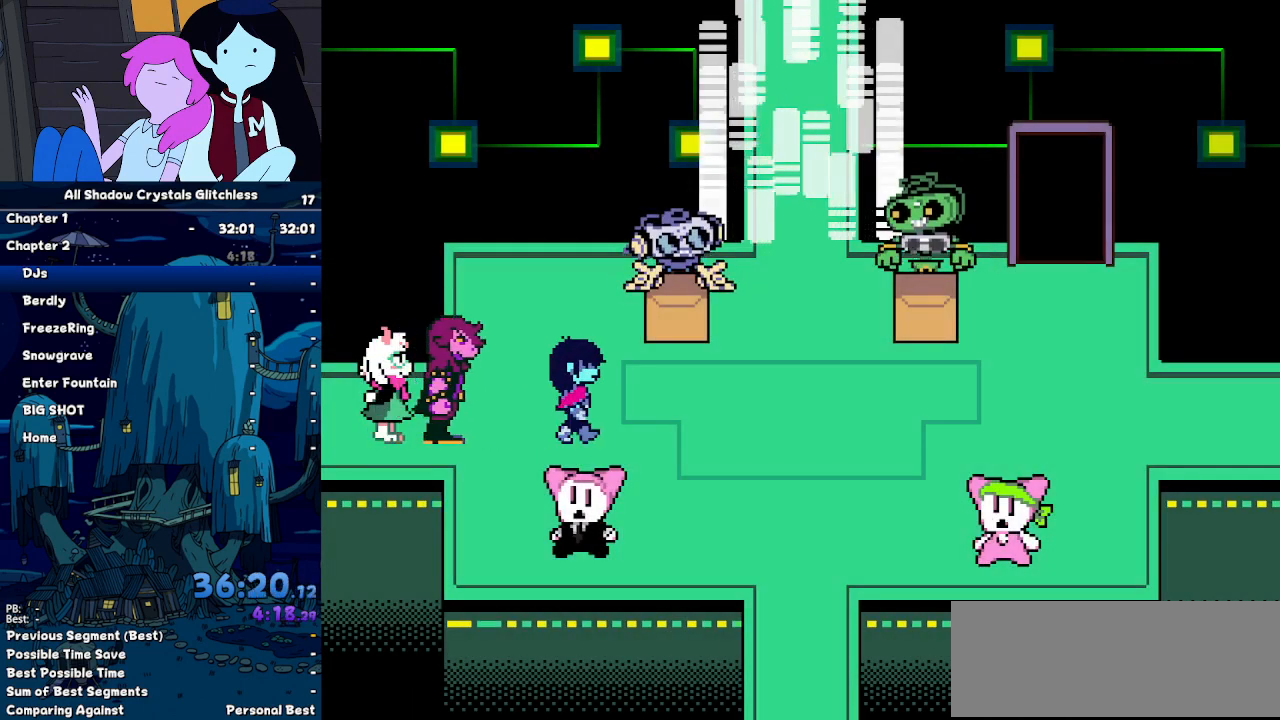
{"keys": ["right"], "events": []}
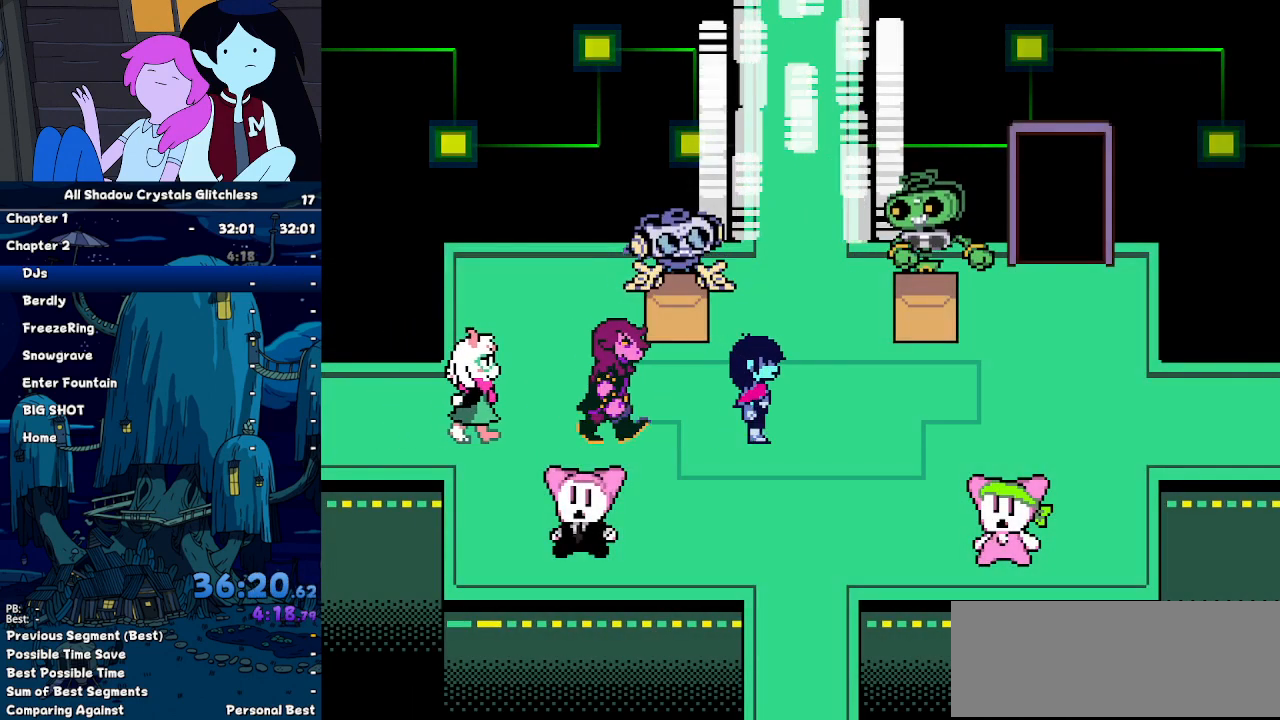
{"keys": ["right"], "events": []}
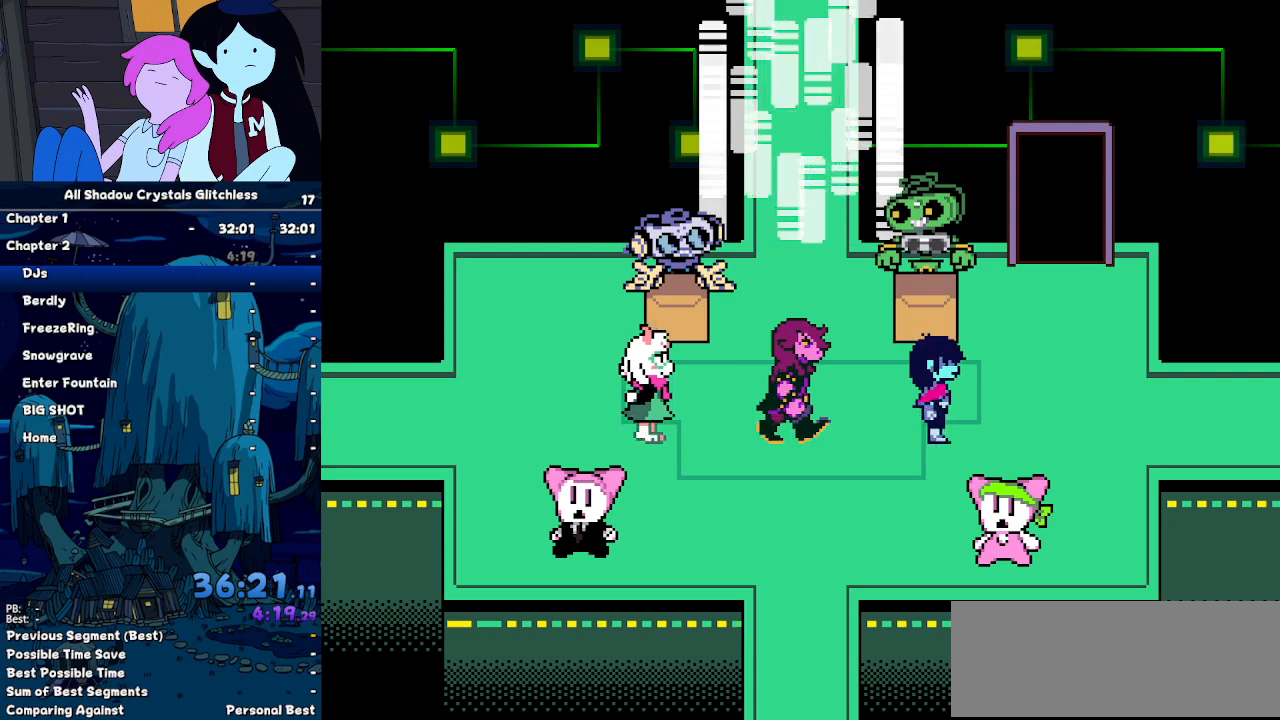
{"keys": ["right"], "events": []}
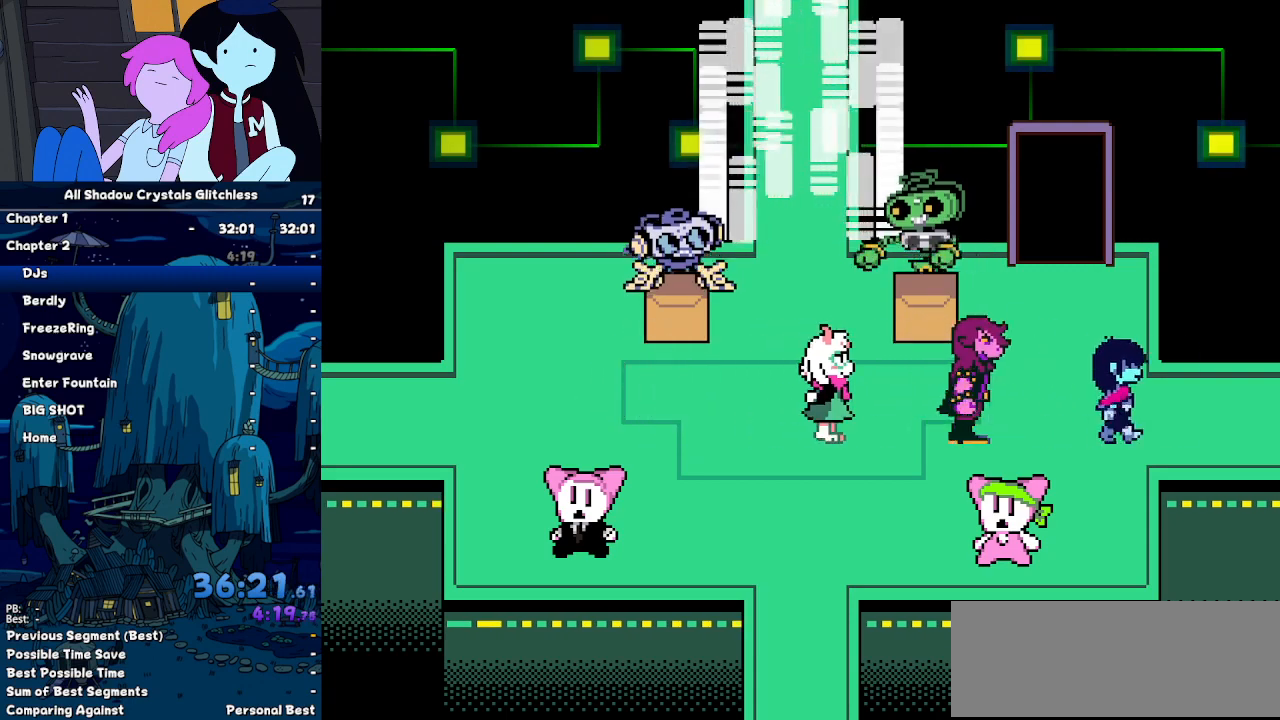
{"keys": ["right"], "events": []}